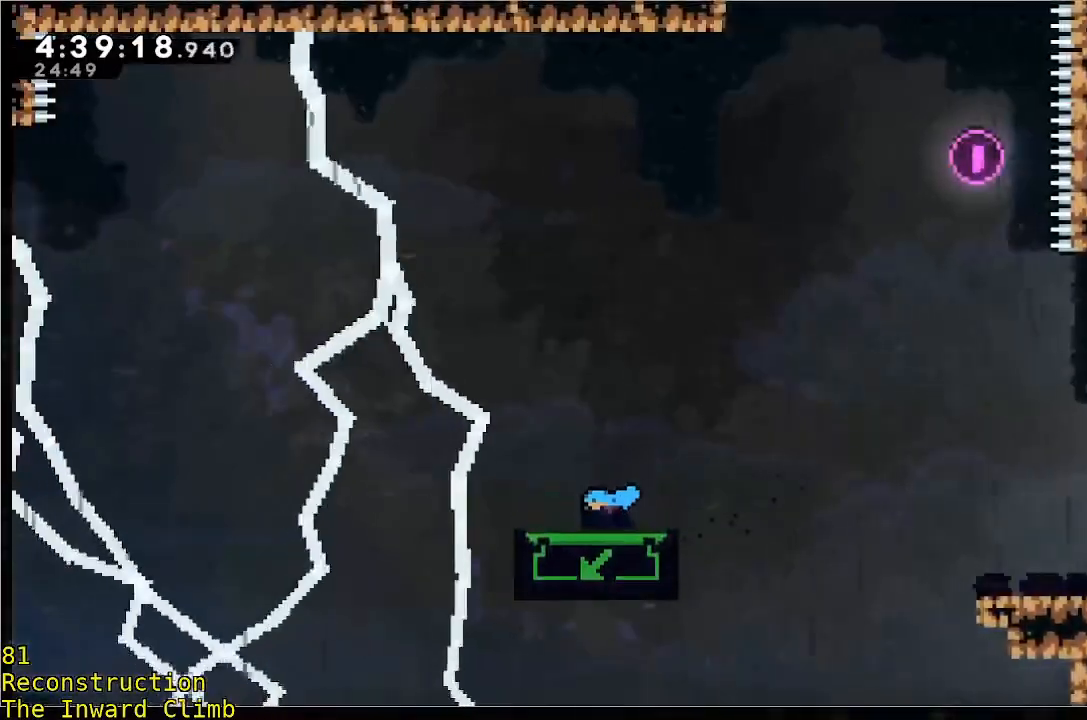
Gameplay with a controller (Xbox layout); each line is a JSON object with the inputs held at the frame after it (dt_ms = milliseconds from this image to that frame). "events" lists button and stick changes between this image and that frame as [ms after this image, input, new state], when the widget could be followed in between. Not read: DPAD_DOWN DPAD_LEFT DPAD_RIGHT DPAD_UP L2 L3 R2 R3 SELECT START right_stick.
{"dt_ms": 500, "buttons": [], "left_stick": "center", "events": [[267, "left_stick", "center"]]}
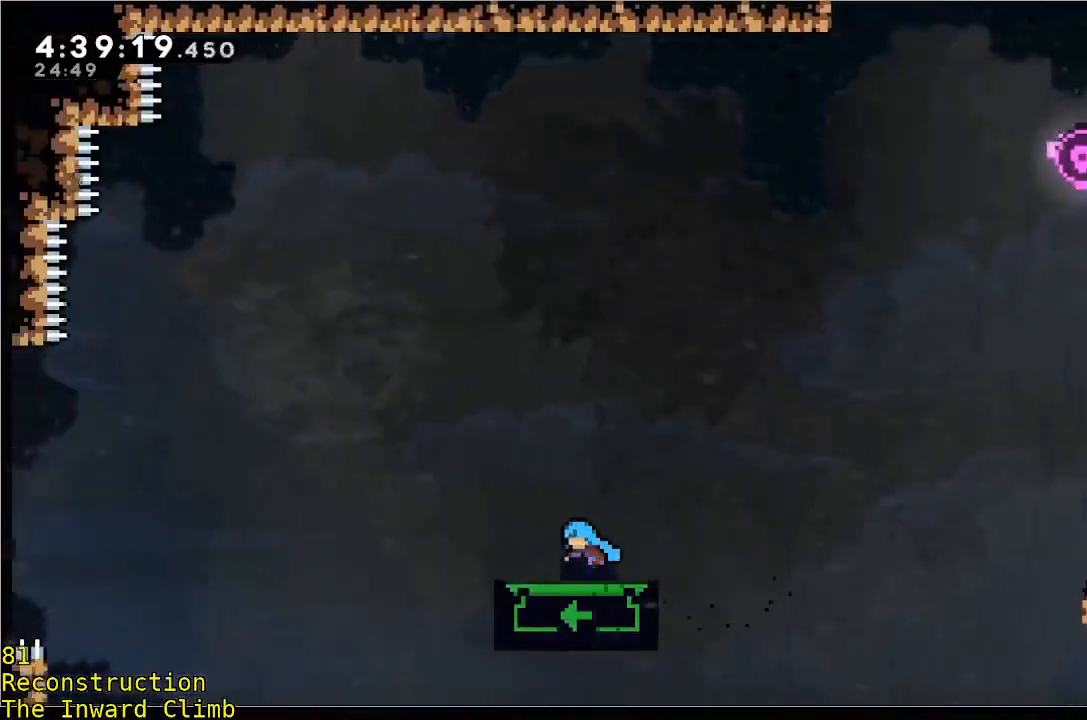
{"dt_ms": 500, "buttons": [], "left_stick": "center", "events": []}
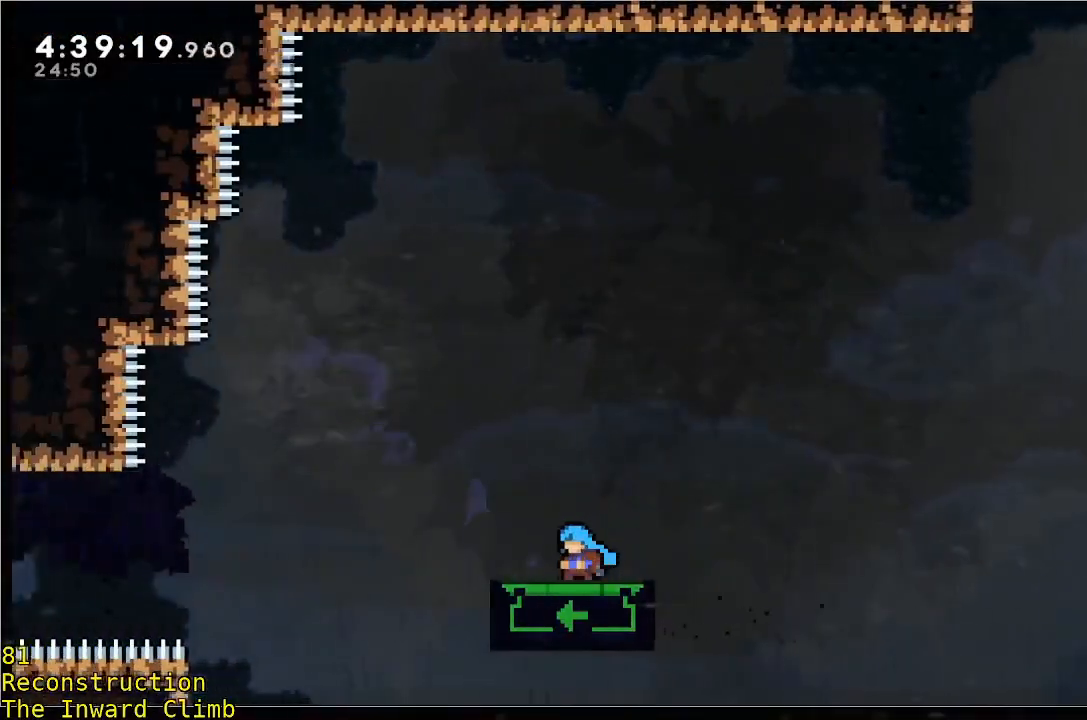
{"dt_ms": 500, "buttons": [], "left_stick": "center", "events": []}
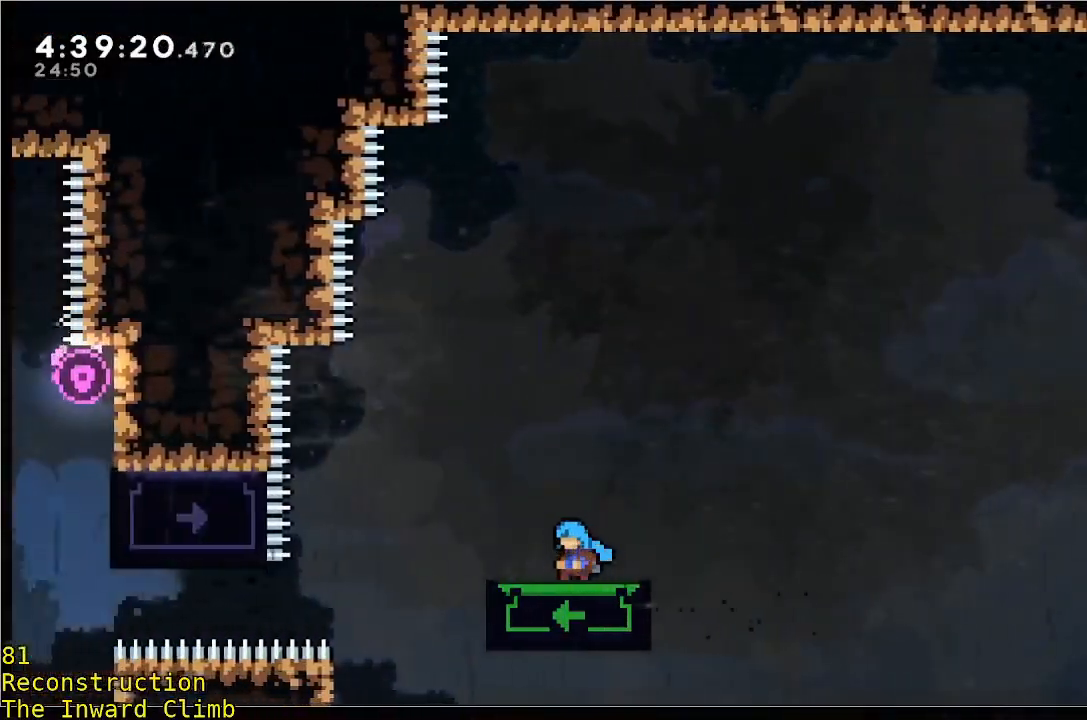
{"dt_ms": 500, "buttons": [], "left_stick": "center", "events": [[300, "left_stick", "up"], [500, "left_stick", "center"]]}
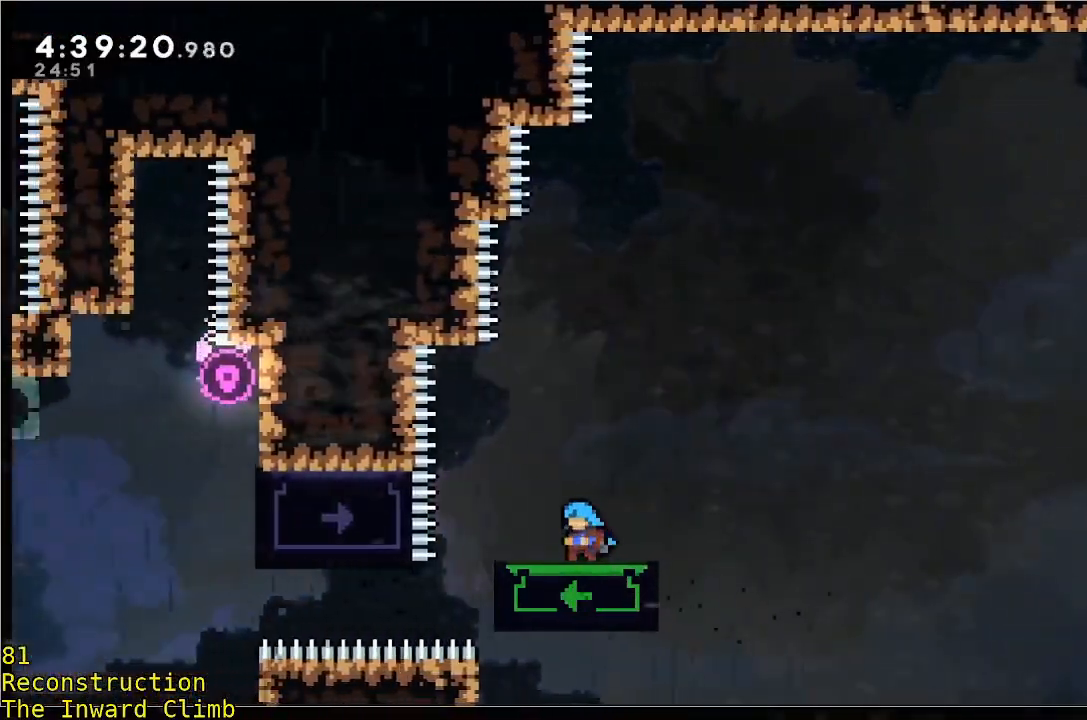
{"dt_ms": 500, "buttons": [], "left_stick": "down", "events": [[300, "left_stick", "down"]]}
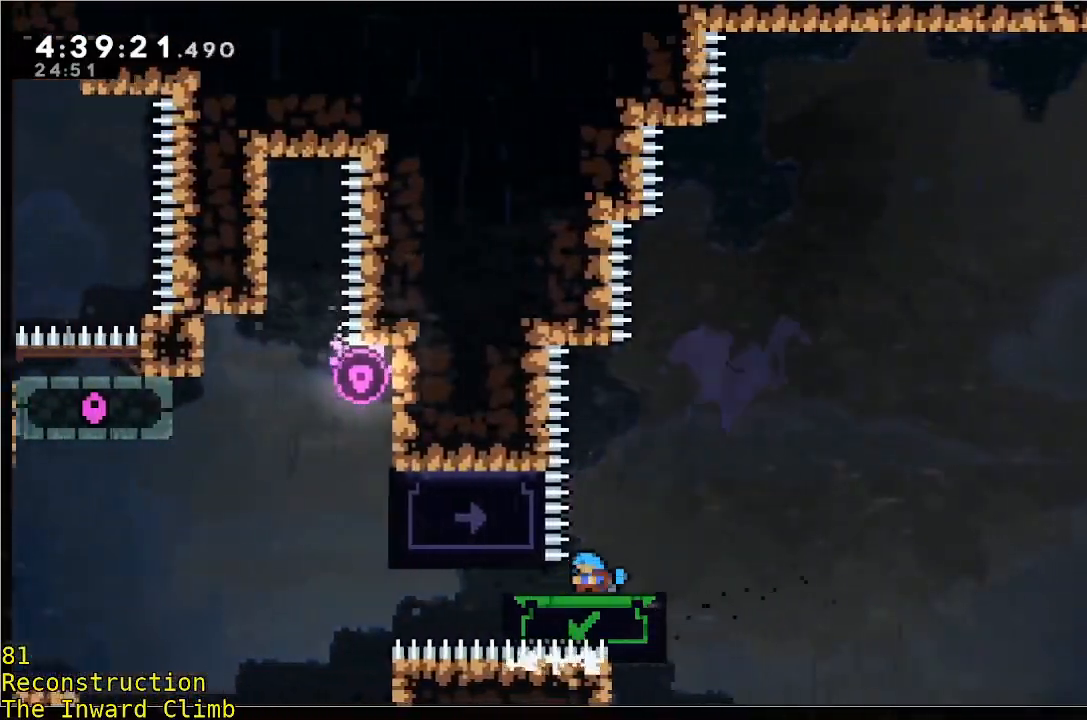
{"dt_ms": 500, "buttons": [], "left_stick": "down", "events": []}
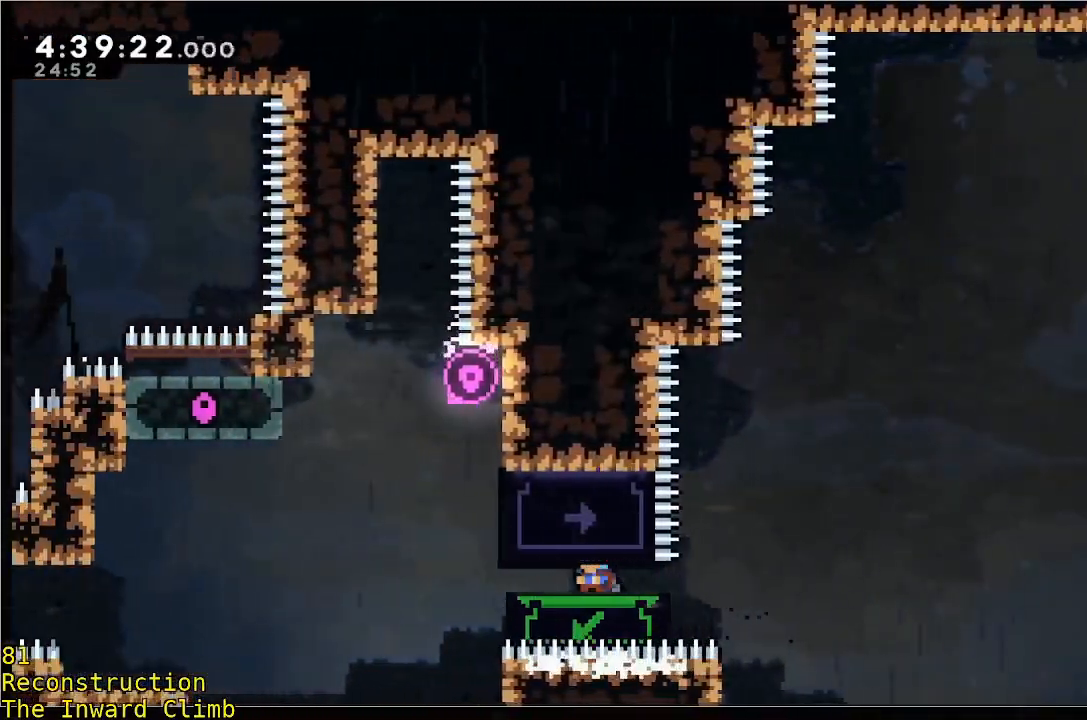
{"dt_ms": 500, "buttons": [], "left_stick": "up", "events": [[417, "left_stick", "up-left"], [483, "left_stick", "up"]]}
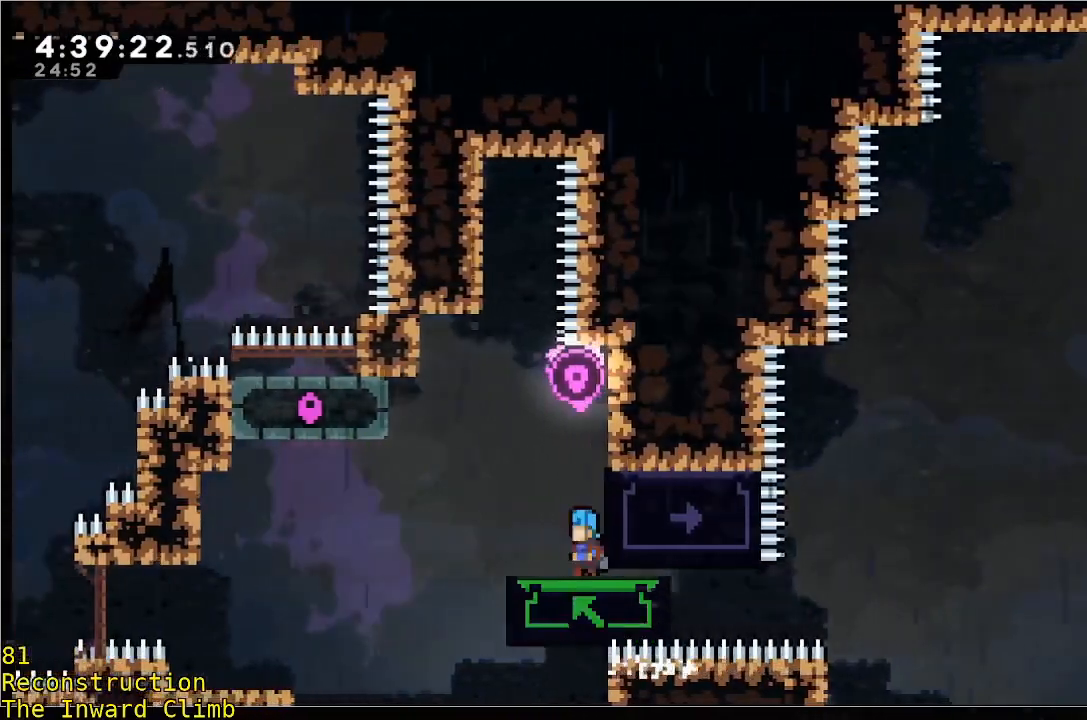
{"dt_ms": 500, "buttons": [], "left_stick": "up", "events": []}
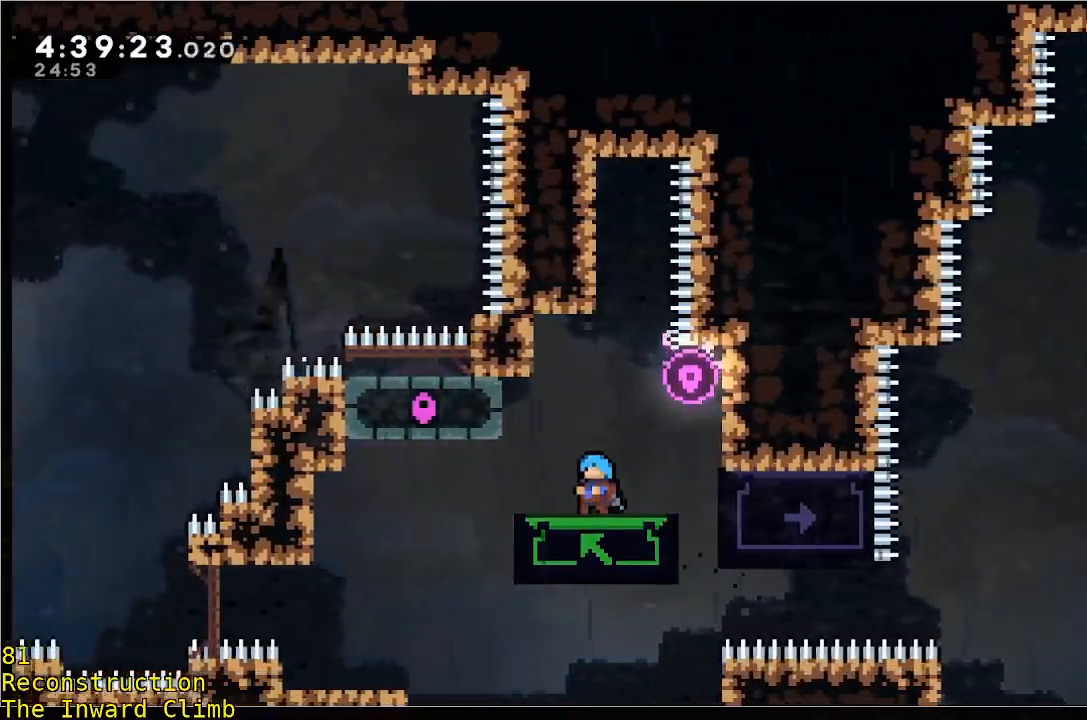
{"dt_ms": 500, "buttons": ["A", "R1"], "left_stick": "up-left", "events": [[133, "left_stick", "up-right"], [400, "A", "down"], [400, "R1", "down"], [500, "left_stick", "up-left"]]}
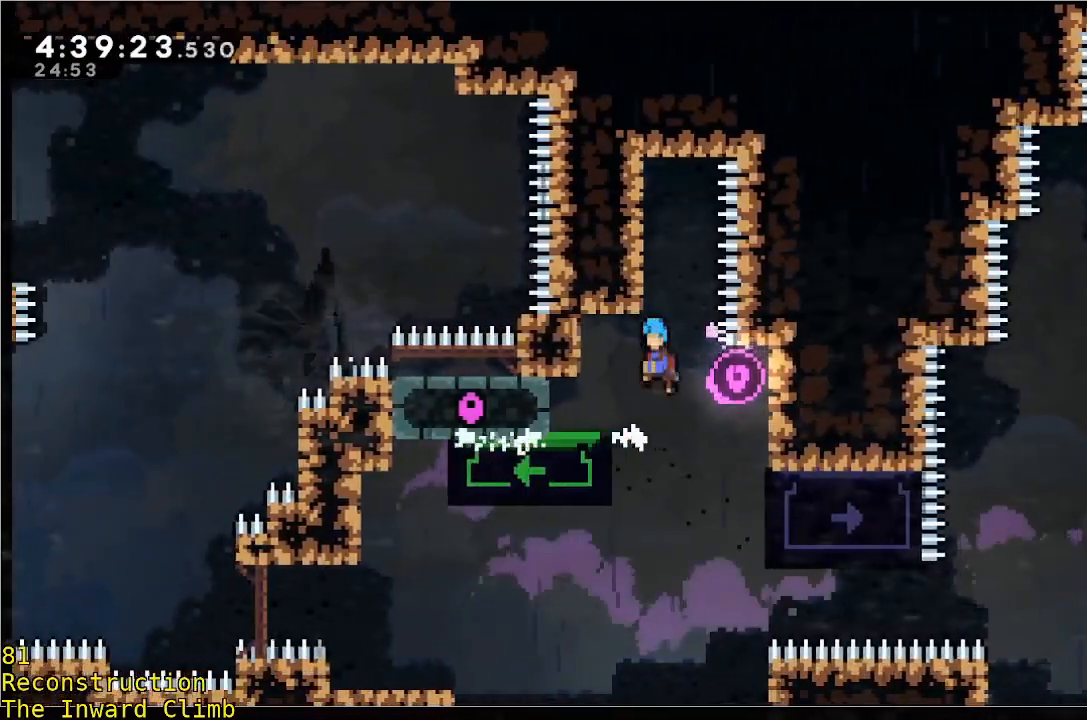
{"dt_ms": 500, "buttons": ["R1"], "left_stick": "up", "events": [[350, "left_stick", "up"], [400, "A", "up"]]}
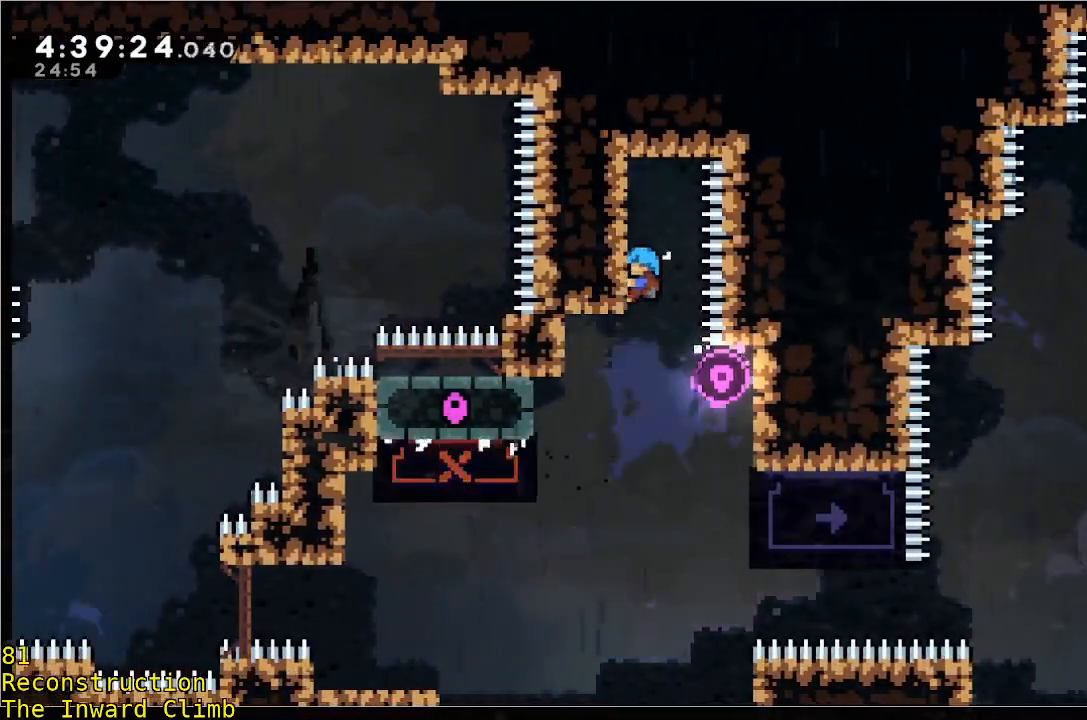
{"dt_ms": 500, "buttons": ["A", "R1"], "left_stick": "up", "events": [[100, "A", "down"], [267, "A", "up"], [317, "A", "down"]]}
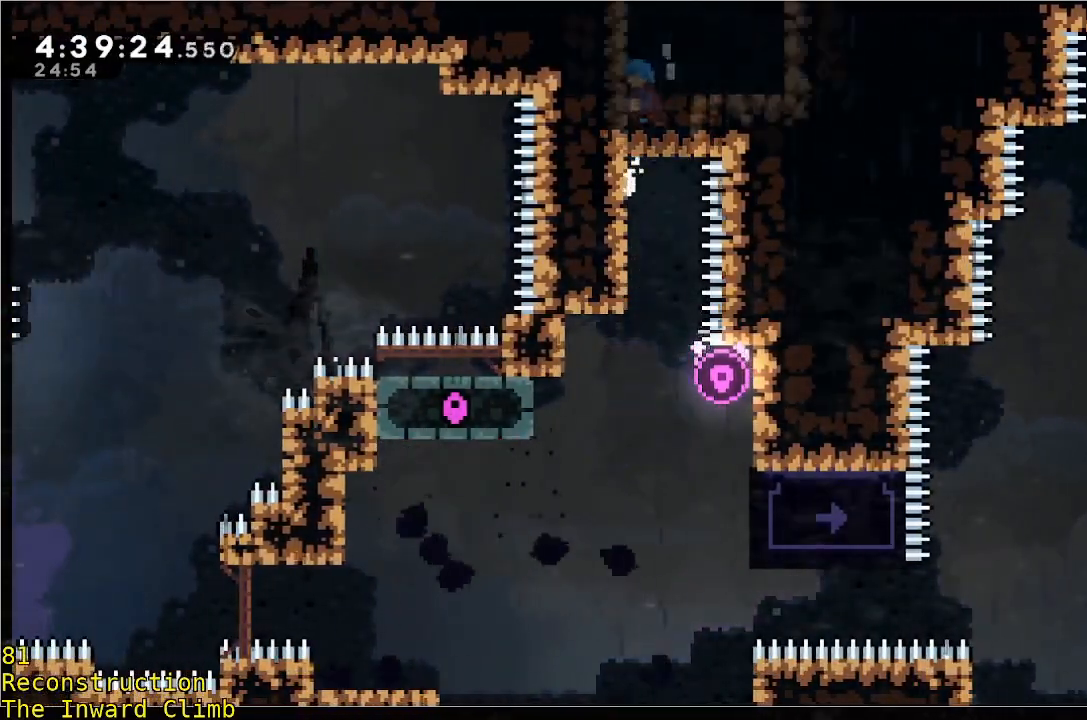
{"dt_ms": 500, "buttons": ["R1"], "left_stick": "up", "events": [[17, "A", "up"], [167, "A", "down"], [317, "A", "up"]]}
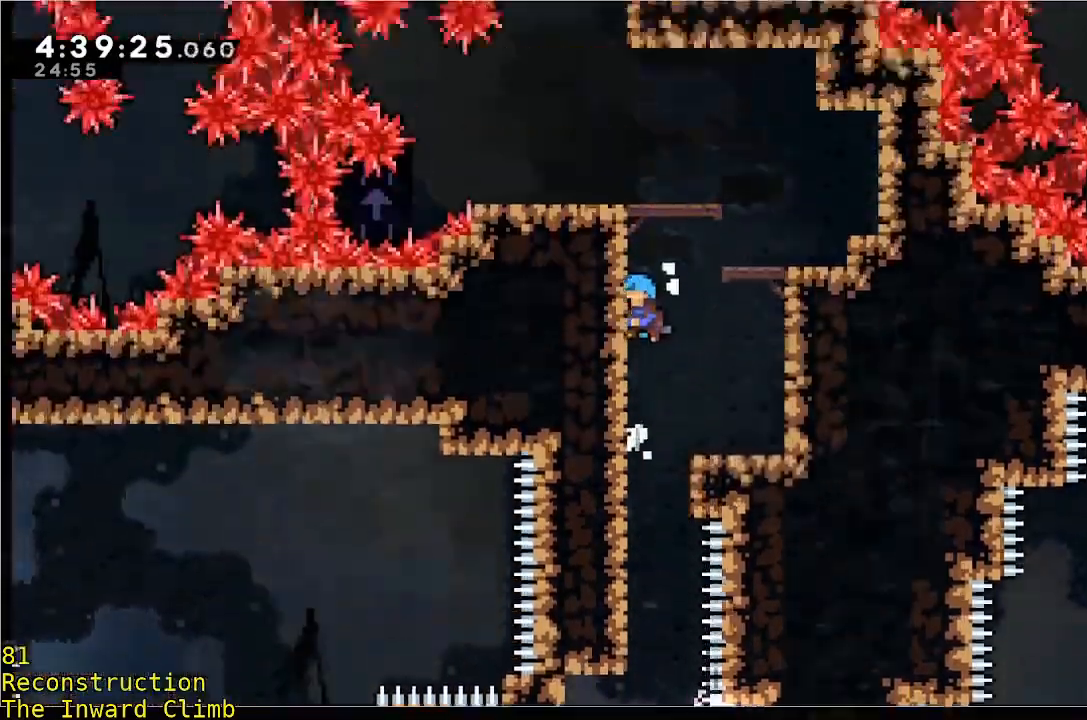
{"dt_ms": 1000, "buttons": [], "left_stick": "center"}
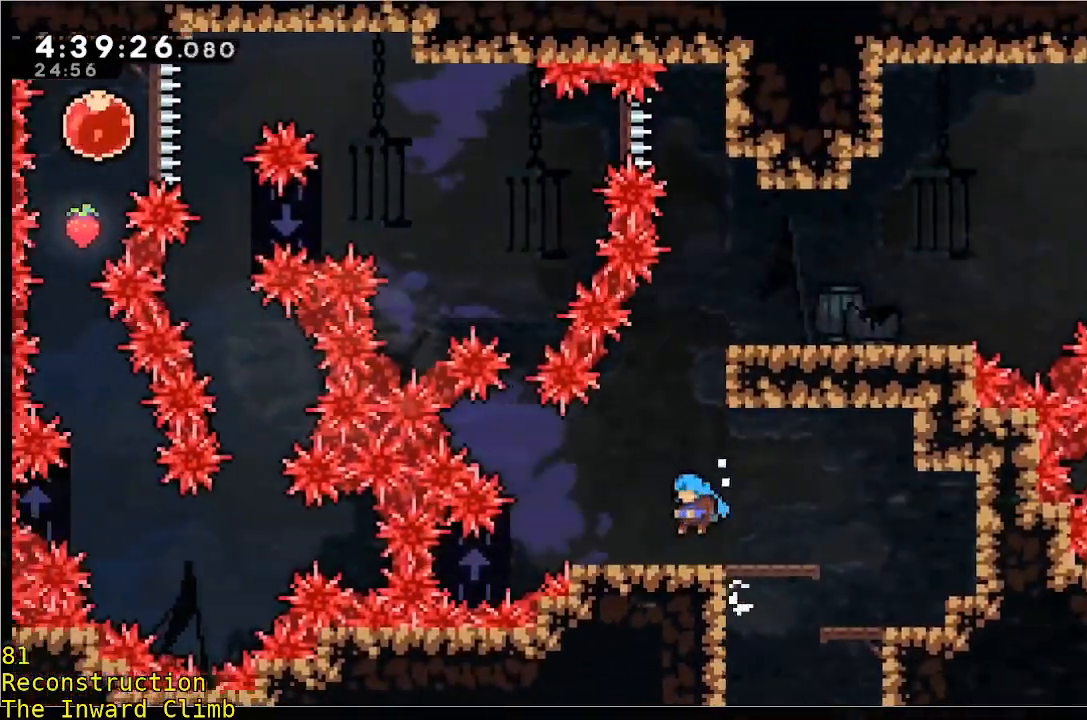
{"dt_ms": 500, "buttons": [], "left_stick": "left", "events": [[450, "left_stick", "left"]]}
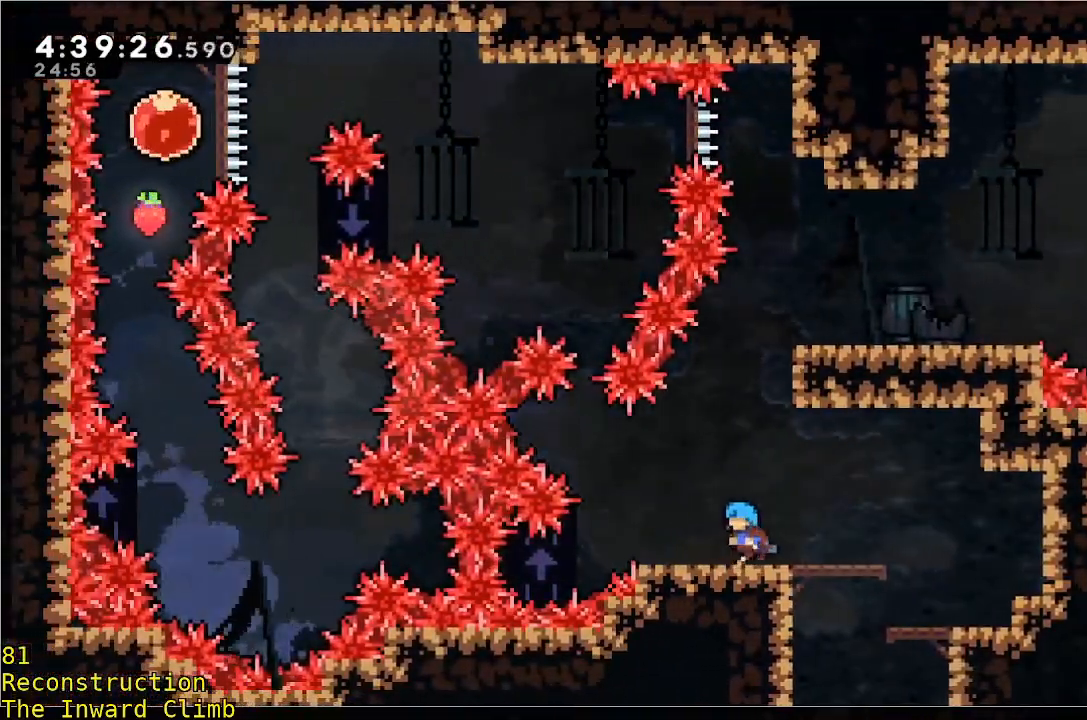
{"dt_ms": 500, "buttons": ["A", "R1"], "left_stick": "up-right", "events": [[117, "left_stick", "center"], [367, "A", "down"], [417, "R1", "down"], [417, "left_stick", "up-right"]]}
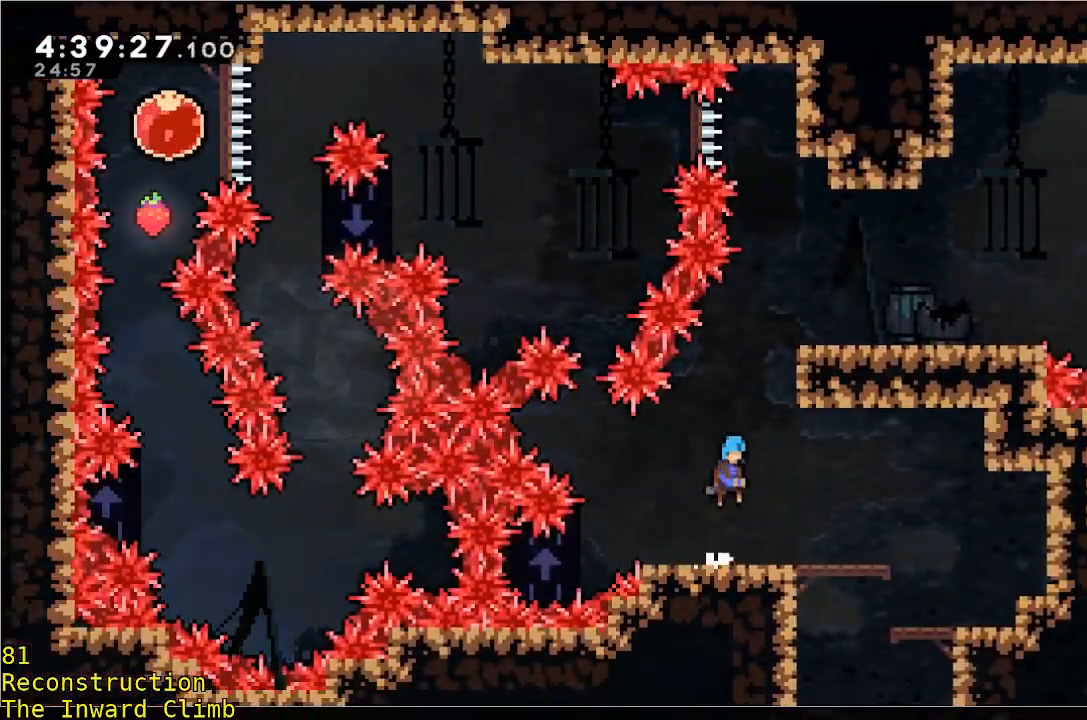
{"dt_ms": 1000, "buttons": [], "left_stick": "center"}
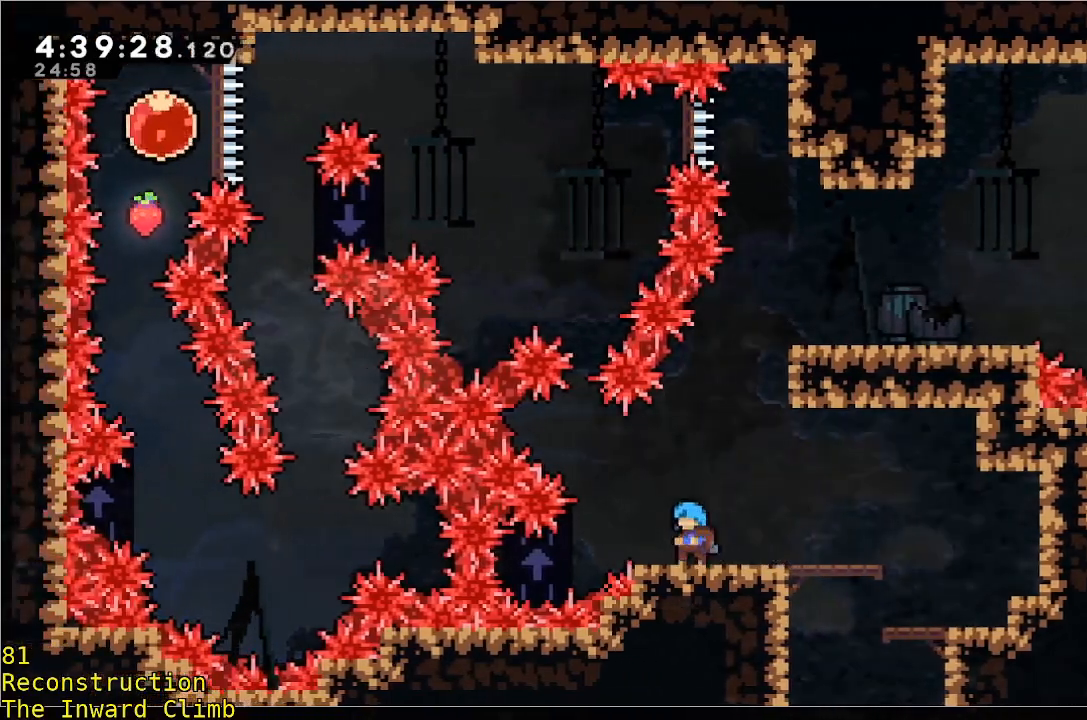
{"dt_ms": 500, "buttons": ["A", "R1"], "left_stick": "up-right", "events": [[33, "A", "down"], [83, "R1", "down"], [83, "left_stick", "up-right"], [133, "left_stick", "right"], [400, "left_stick", "up-right"]]}
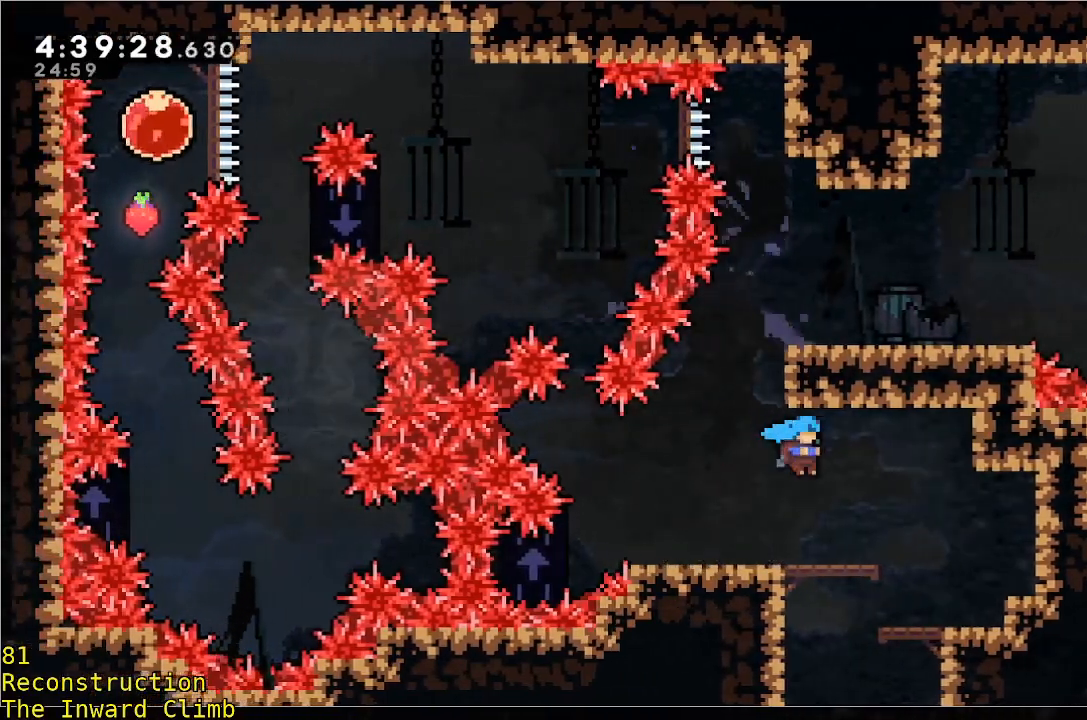
{"dt_ms": 500, "buttons": ["A"], "left_stick": "left", "events": [[117, "R1", "up"], [150, "left_stick", "up-left"], [200, "left_stick", "center"], [400, "left_stick", "left"]]}
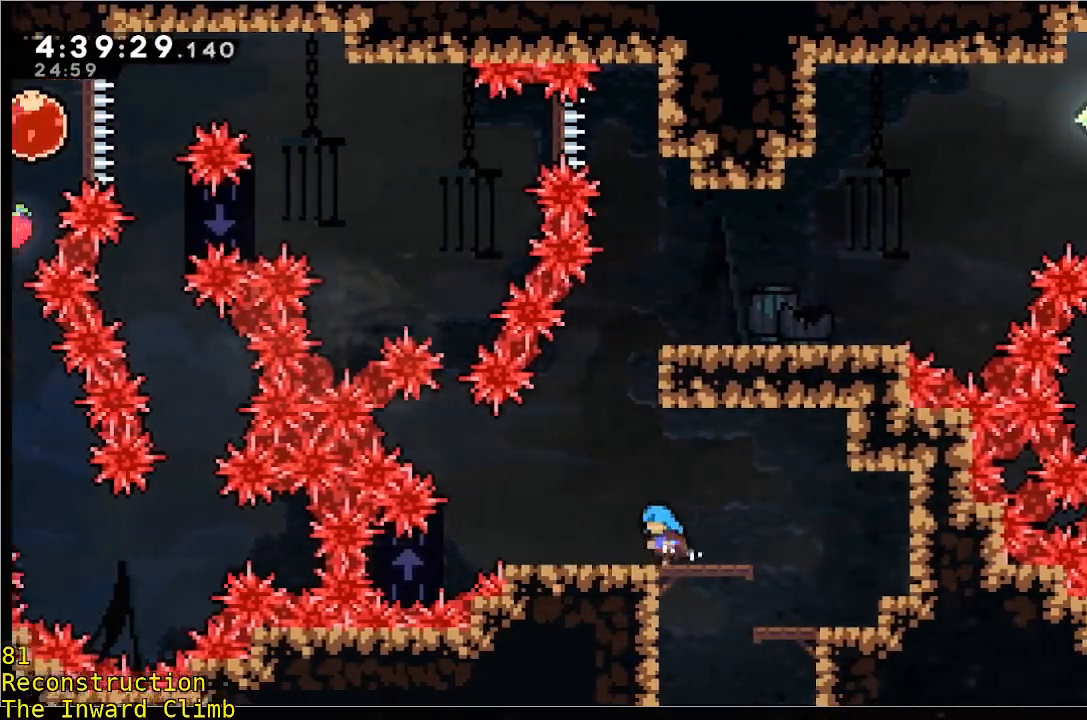
{"dt_ms": 500, "buttons": ["R1"], "left_stick": "left", "events": [[217, "R1", "down"], [433, "A", "up"]]}
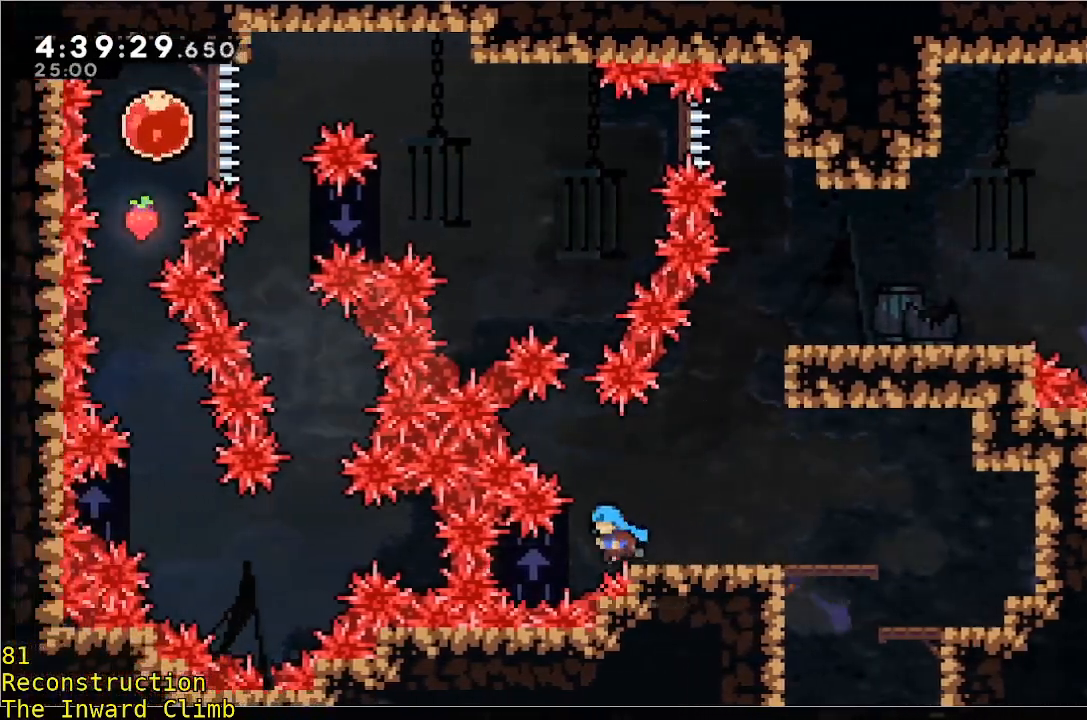
{"dt_ms": 500, "buttons": ["R1"], "left_stick": "center", "events": [[117, "left_stick", "up-left"], [283, "left_stick", "center"]]}
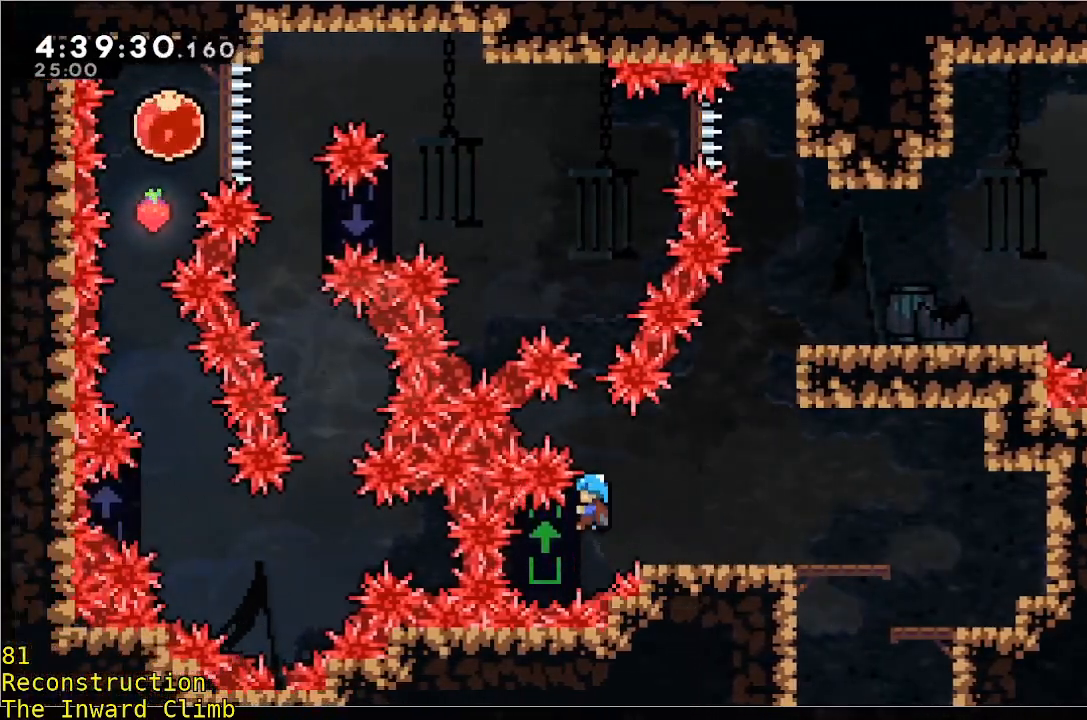
{"dt_ms": 500, "buttons": ["R1"], "left_stick": "center", "events": []}
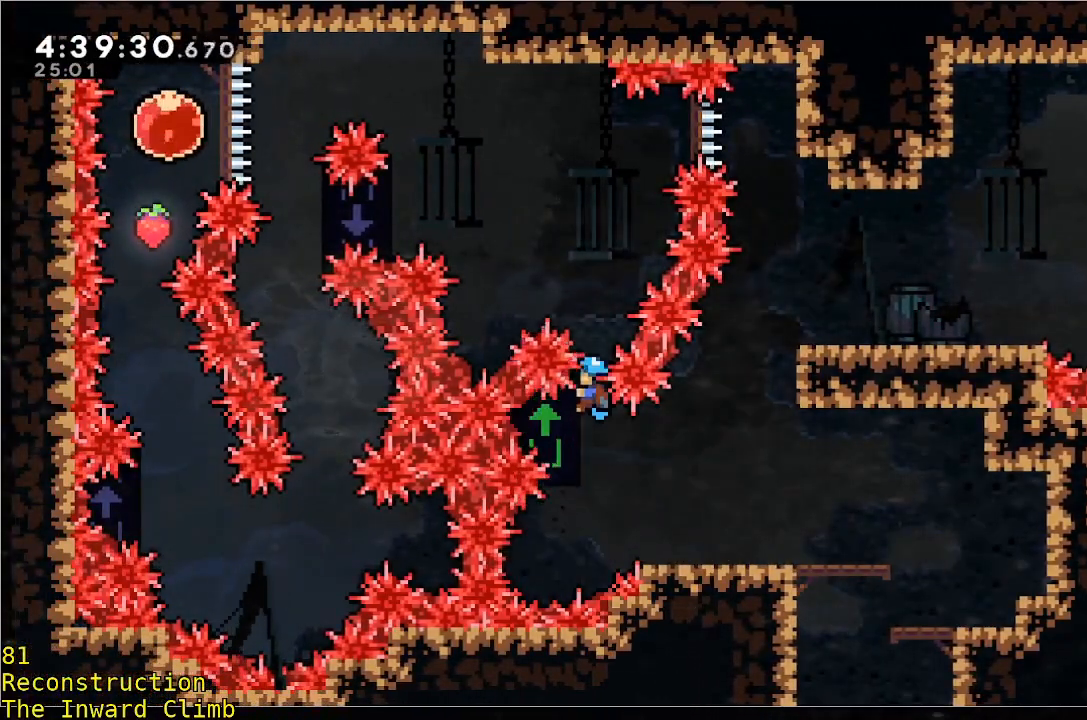
{"dt_ms": 500, "buttons": ["R1"], "left_stick": "center", "events": []}
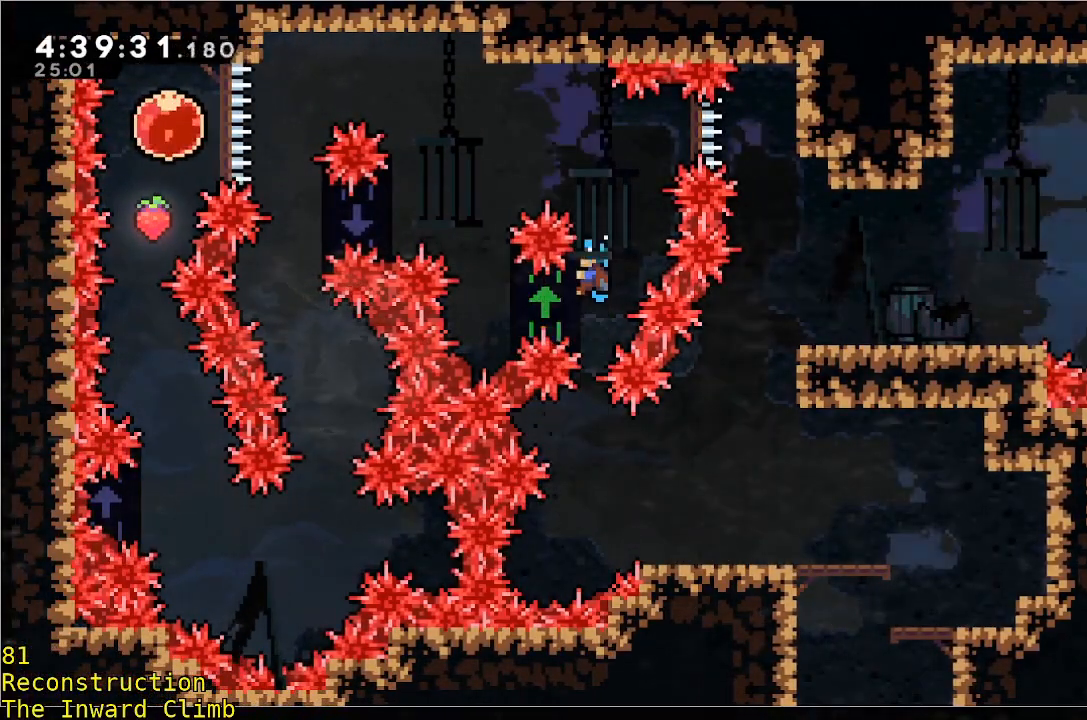
{"dt_ms": 500, "buttons": ["R1"], "left_stick": "center", "events": []}
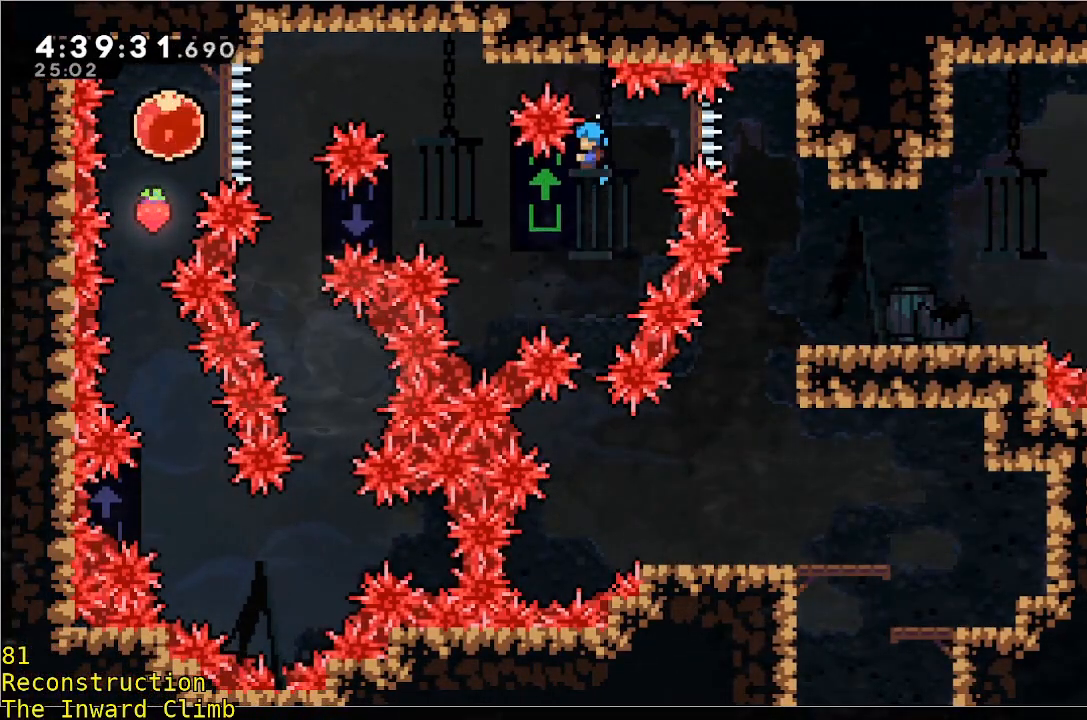
{"dt_ms": 500, "buttons": ["R1"], "left_stick": "center", "events": [[250, "left_stick", "down"], [467, "left_stick", "center"]]}
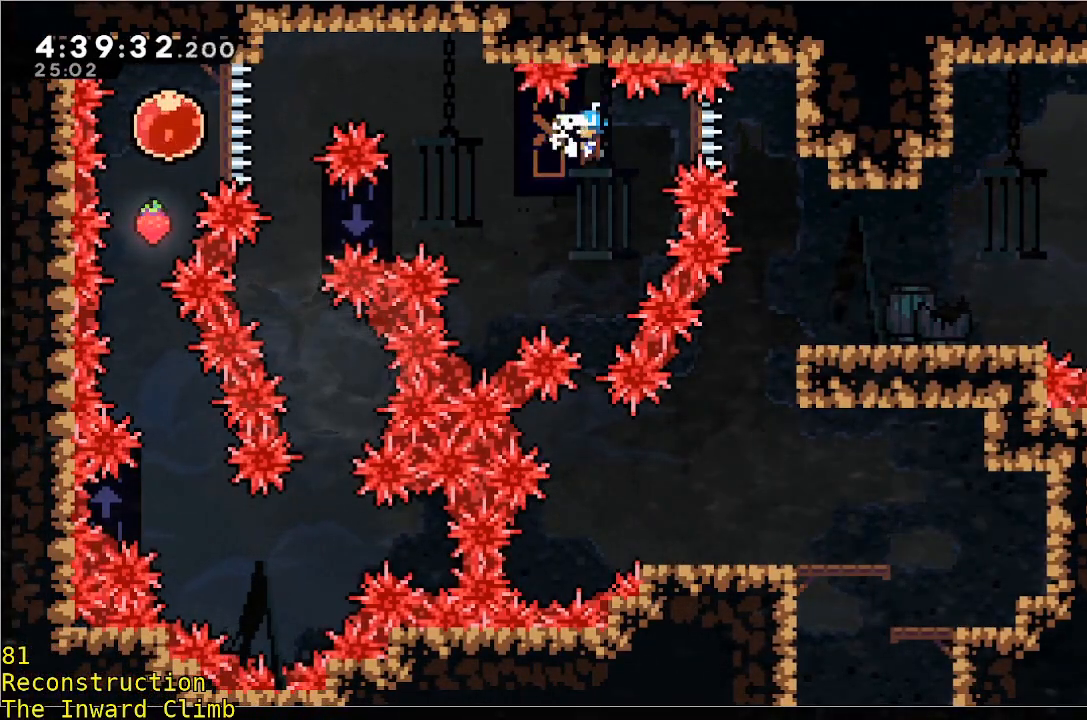
{"dt_ms": 500, "buttons": ["A", "R1"], "left_stick": "left", "events": [[167, "A", "down"], [167, "left_stick", "left"]]}
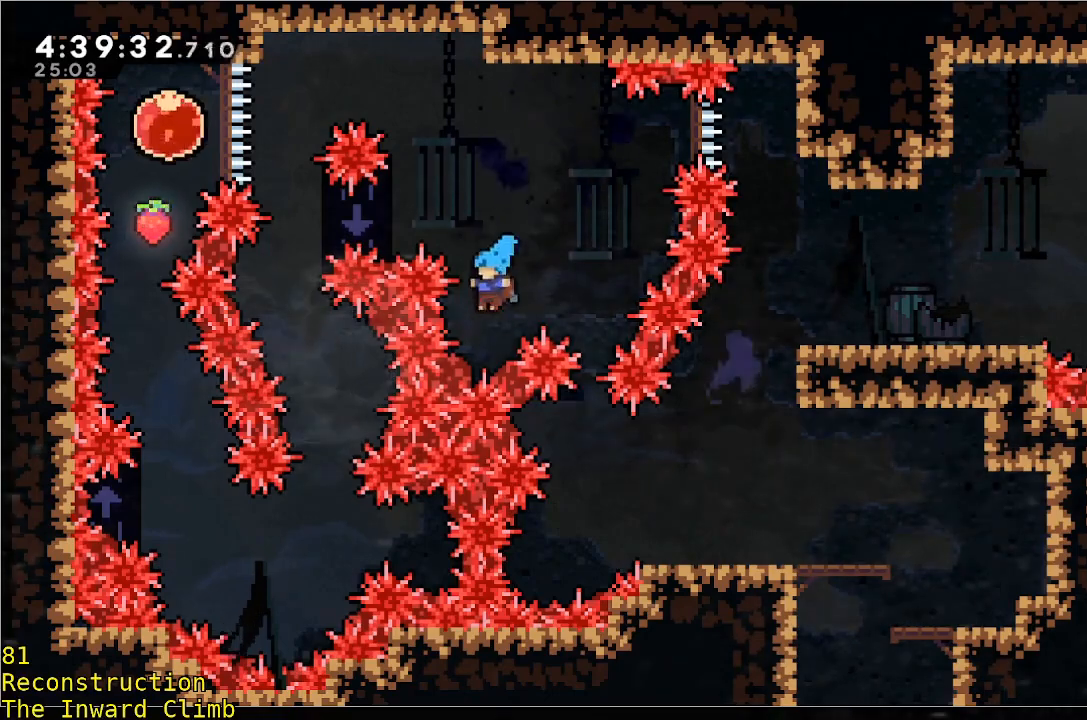
{"dt_ms": 500, "buttons": [], "left_stick": "center", "events": [[17, "A", "up"], [67, "R1", "up"], [183, "A", "down"], [183, "left_stick", "center"], [283, "A", "up"], [333, "A", "down"], [433, "A", "up"]]}